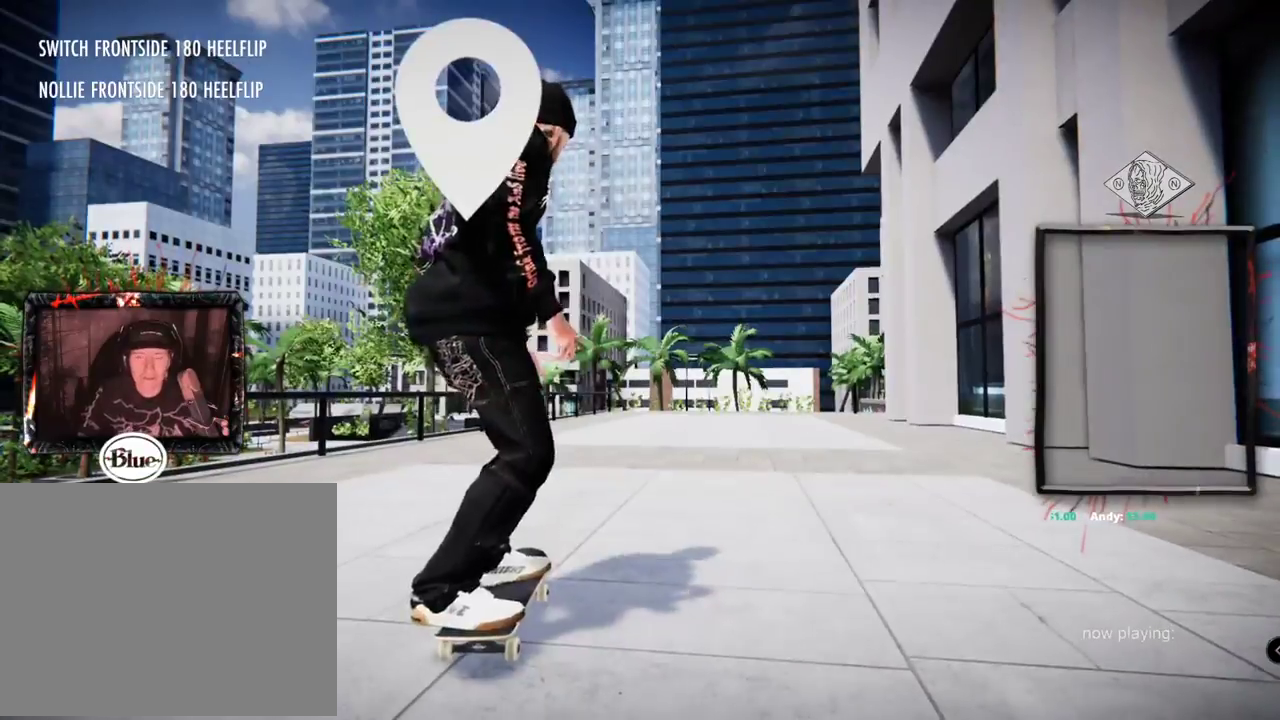
Gameplay with a controller (Xbox layout); each line is a JSON object with the inputs held at the frame after it. "events" lists button and stick changes between this image and that frame as [ms after this image, input, new state], when the widget could be followed in between. Not read: L3 R2 R3.
{"buttons": ["A"], "left_stick": "center", "right_stick": "center", "events": []}
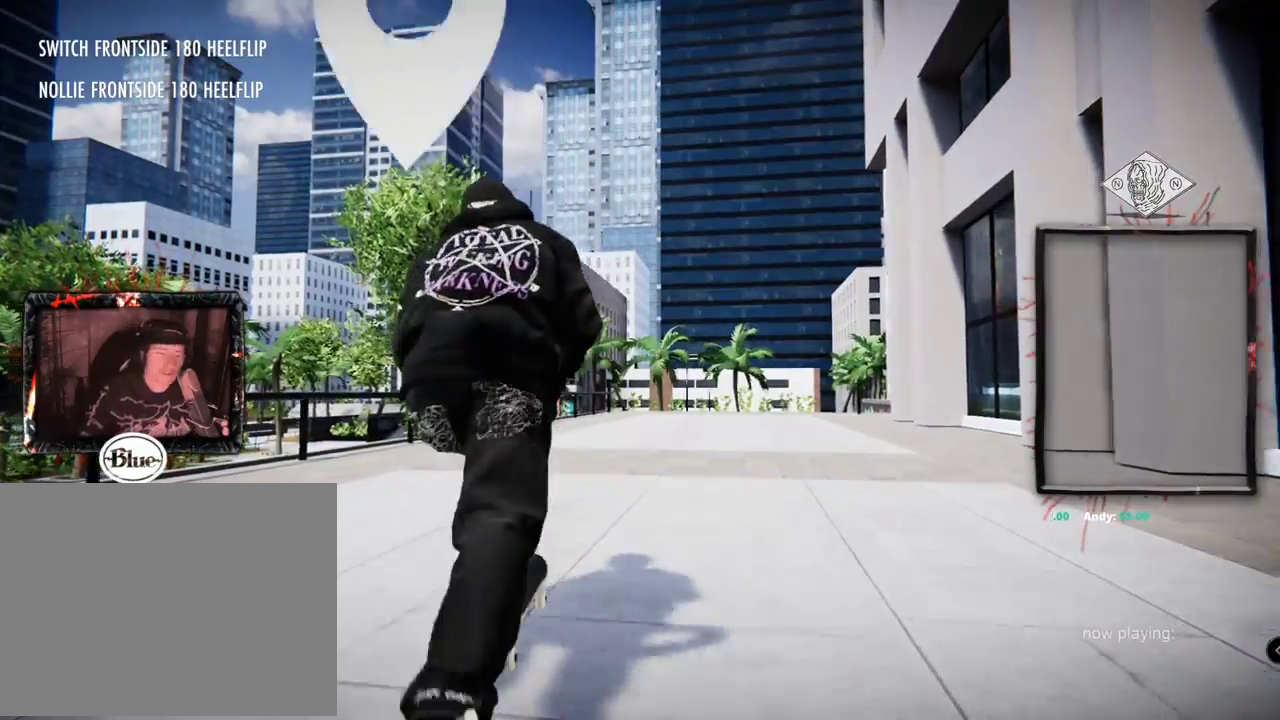
{"buttons": ["A"], "left_stick": "center", "right_stick": "center", "events": []}
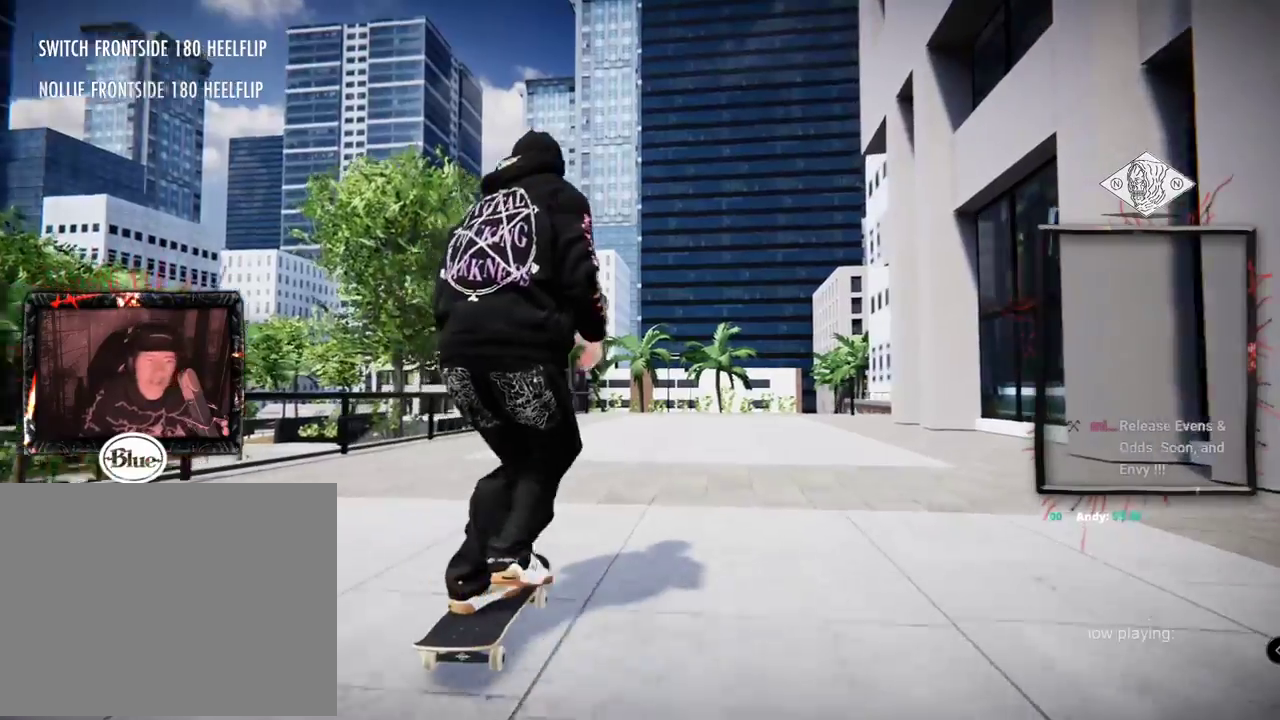
{"buttons": ["A", "L2"], "left_stick": "center", "right_stick": "center", "events": [[450, "L2", "down"]]}
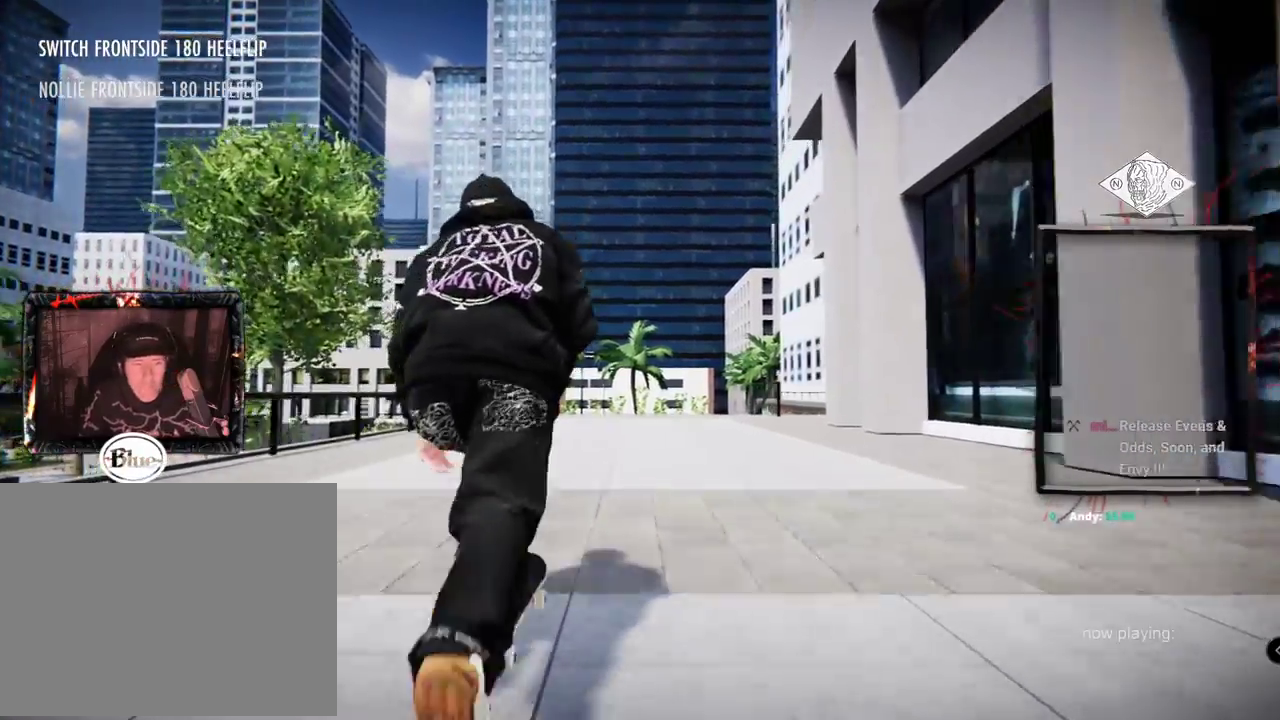
{"buttons": ["A"], "left_stick": "center", "right_stick": "center", "events": [[150, "L2", "up"]]}
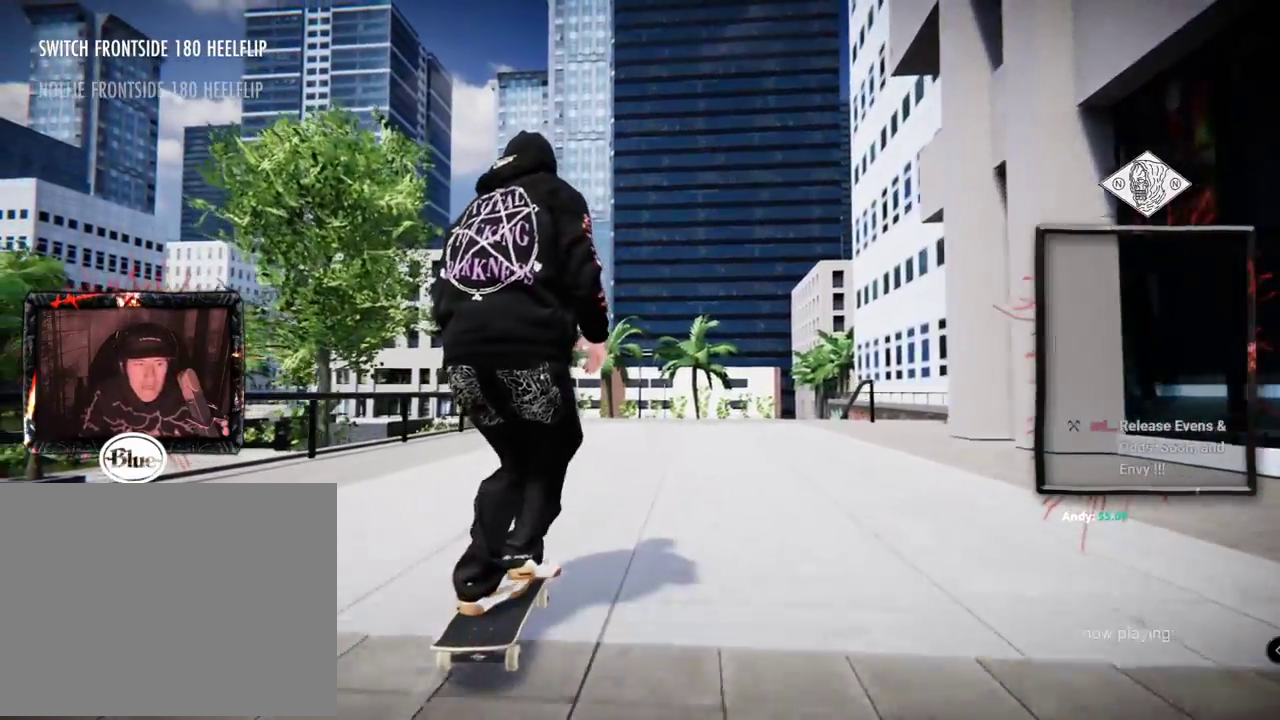
{"buttons": ["A"], "left_stick": "center", "right_stick": "center", "events": [[116, "L2", "down"], [200, "L2", "up"]]}
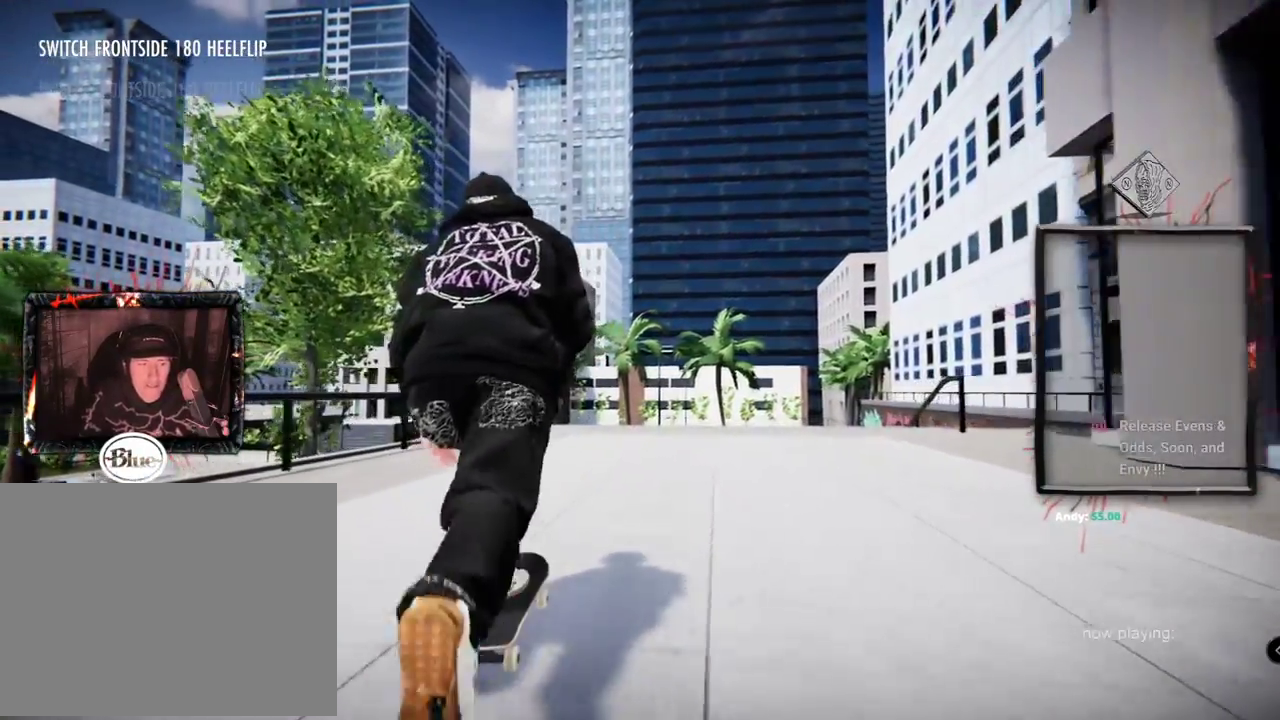
{"buttons": ["A", "L2"], "left_stick": "center", "right_stick": "center", "events": [[451, "L2", "down"]]}
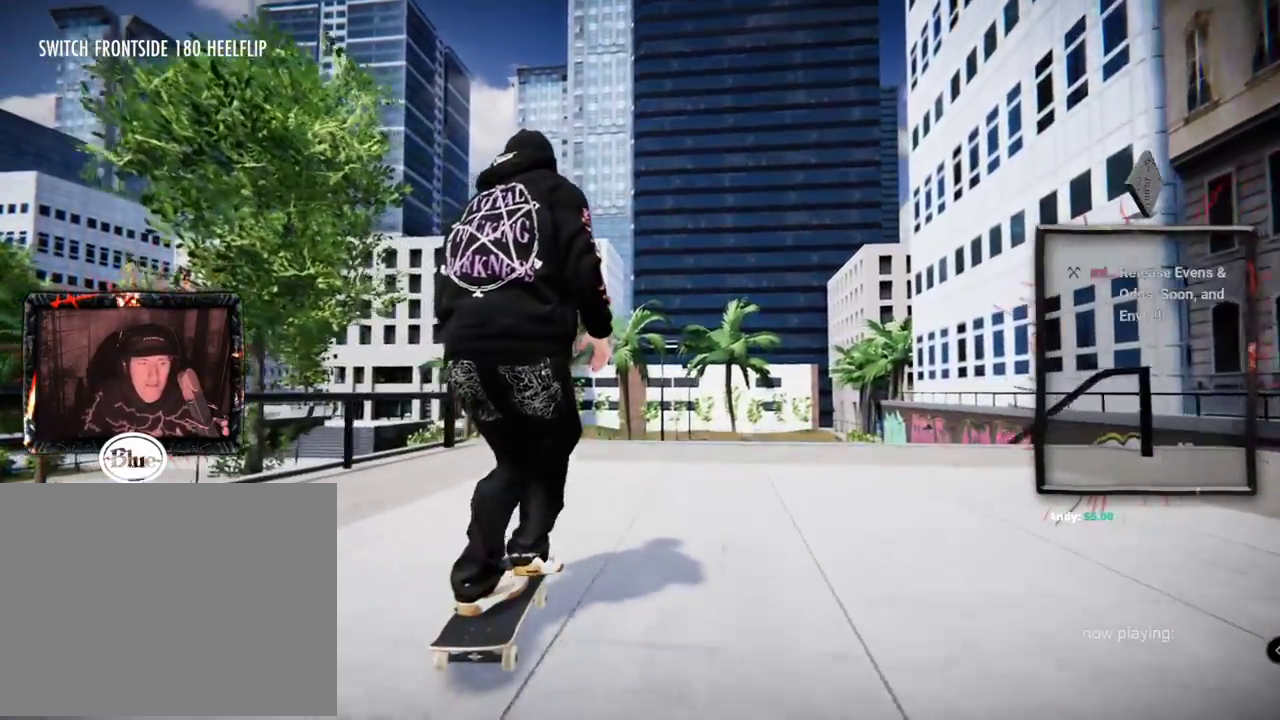
{"buttons": [], "left_stick": "down", "right_stick": "down", "events": [[50, "A", "up"], [116, "L2", "up"], [350, "left_stick", "down"], [350, "right_stick", "down"]]}